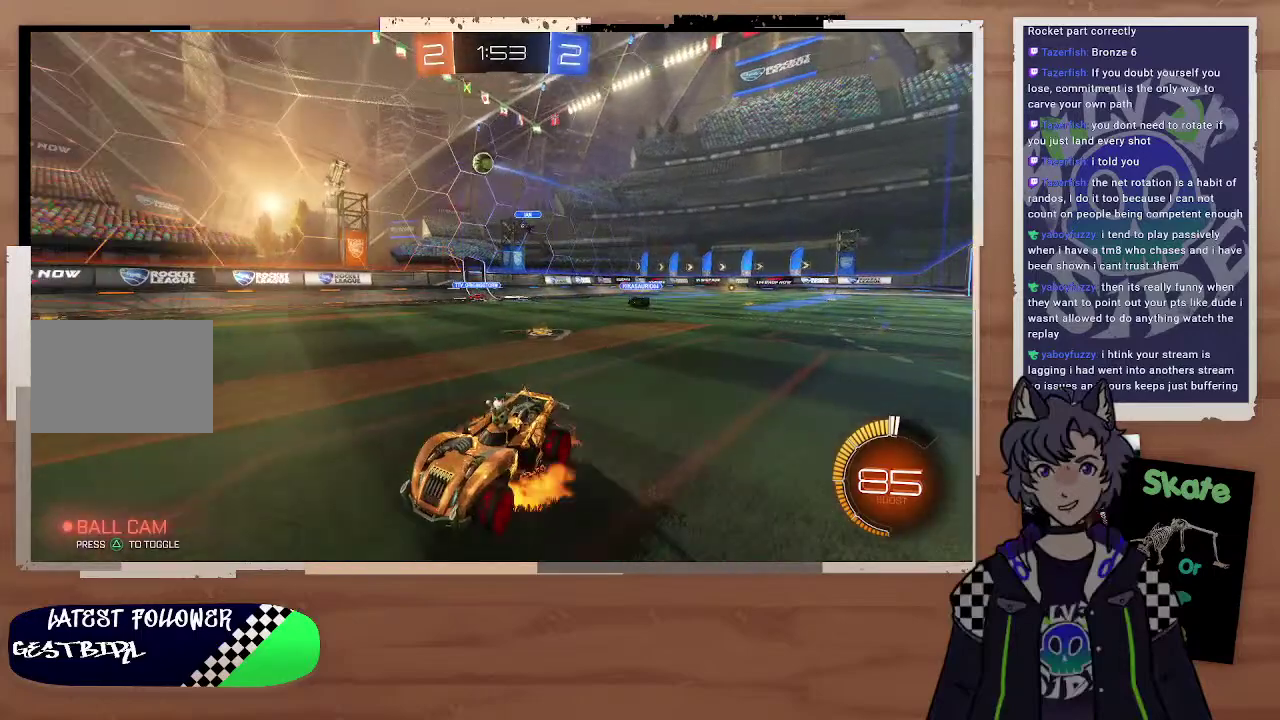
Gameplay with a controller (PlayStation layout); each line is a JSON object with the inputs held at the frame after it. "events" lists button and stick changes between this image and that frame as [ms after this image, input, new state], when the widget could be followed in between. Not read: L1.
{"buttons": ["R2"], "left_stick": "center", "right_stick": "center", "events": [[100, "CROSS", "up"], [100, "left_stick", "up"], [200, "CROSS", "down"], [200, "left_stick", "up-left"], [300, "CROSS", "up"], [300, "left_stick", "up"], [400, "left_stick", "center"]]}
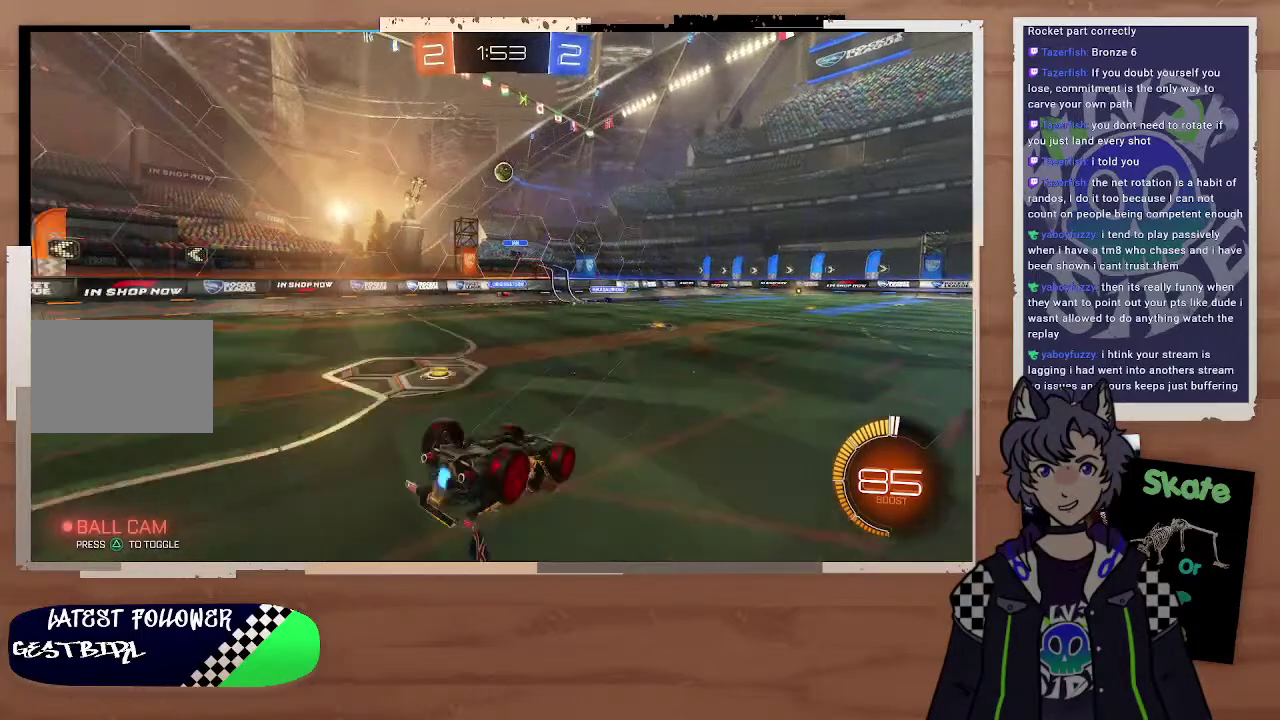
{"buttons": ["R2"], "left_stick": "center", "right_stick": "center", "events": [[200, "left_stick", "up-left"], [300, "left_stick", "left"], [400, "left_stick", "center"]]}
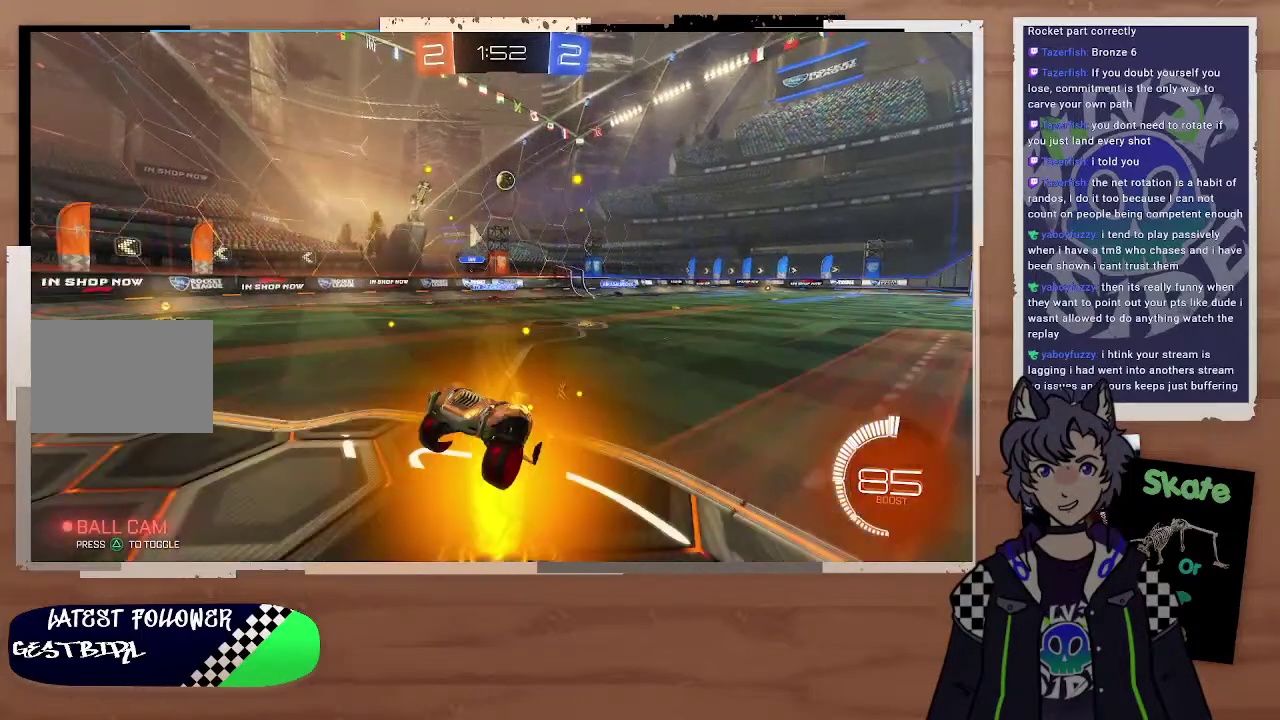
{"buttons": ["R2"], "left_stick": "right", "right_stick": "center", "events": [[200, "left_stick", "right"]]}
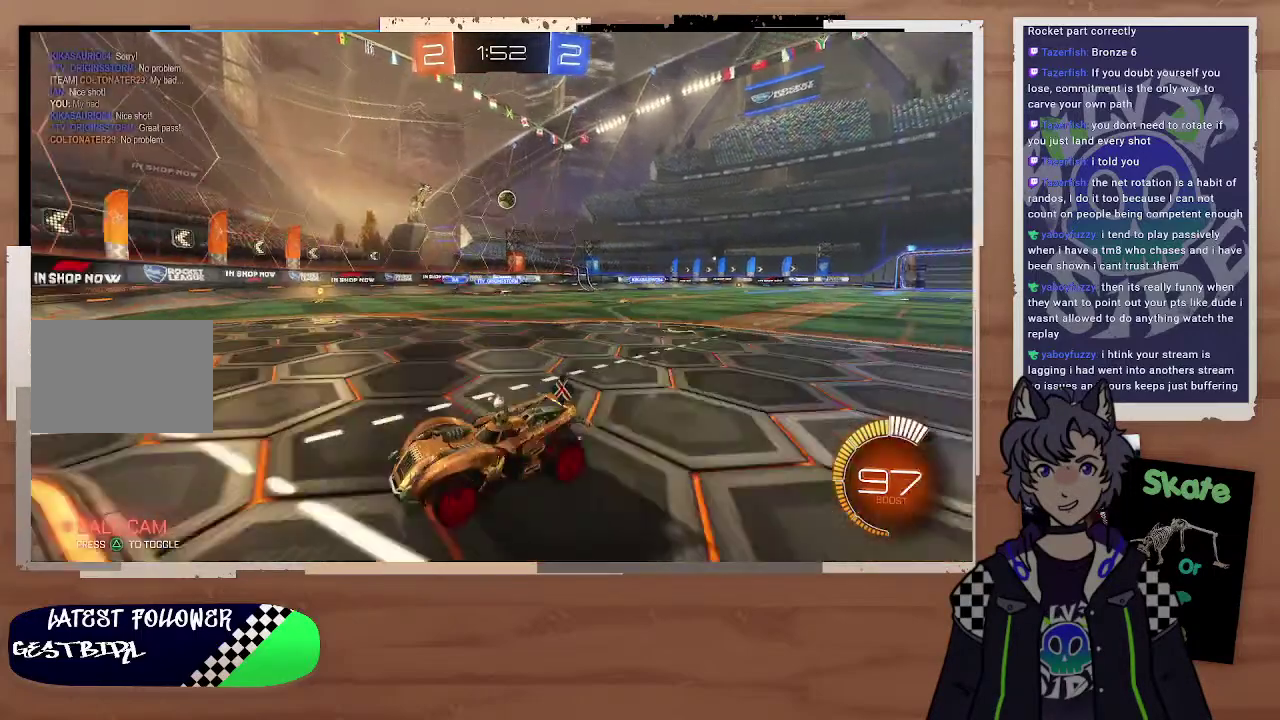
{"buttons": ["L2"], "left_stick": "center", "right_stick": "center", "events": [[400, "R2", "up"], [400, "left_stick", "center"], [467, "L2", "down"]]}
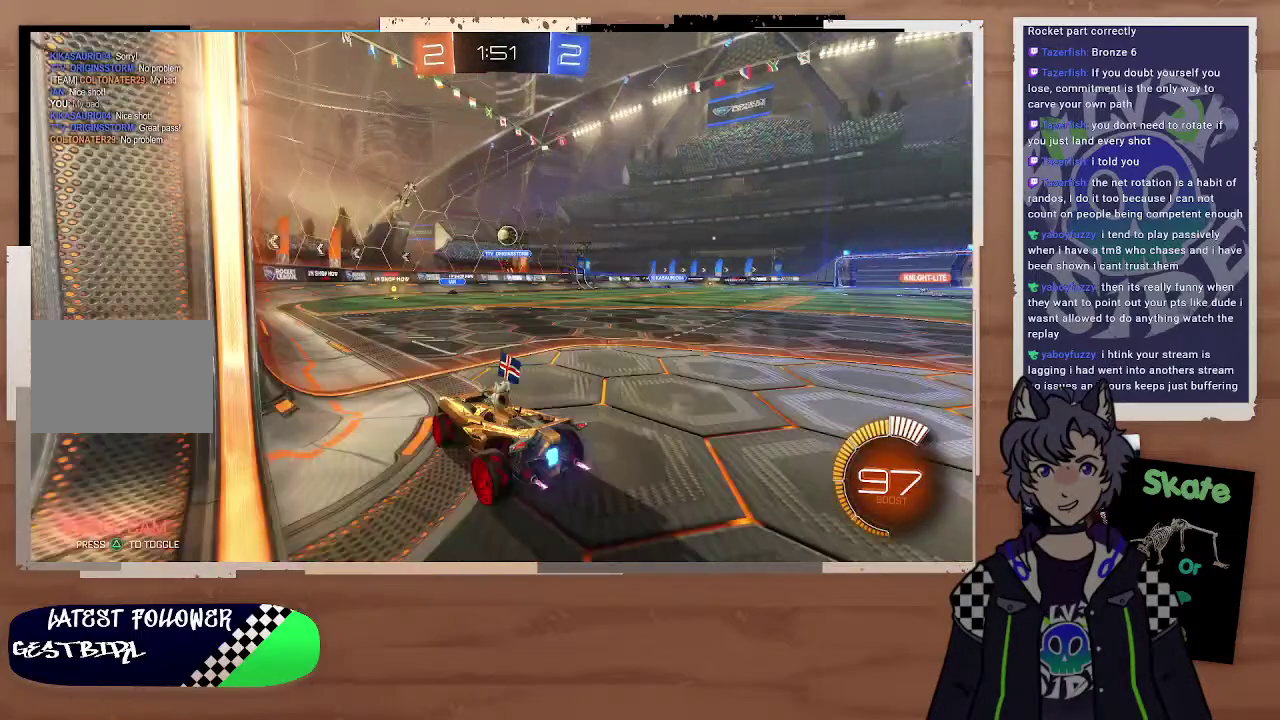
{"buttons": [], "left_stick": "center", "right_stick": "center", "events": [[200, "L2", "up"]]}
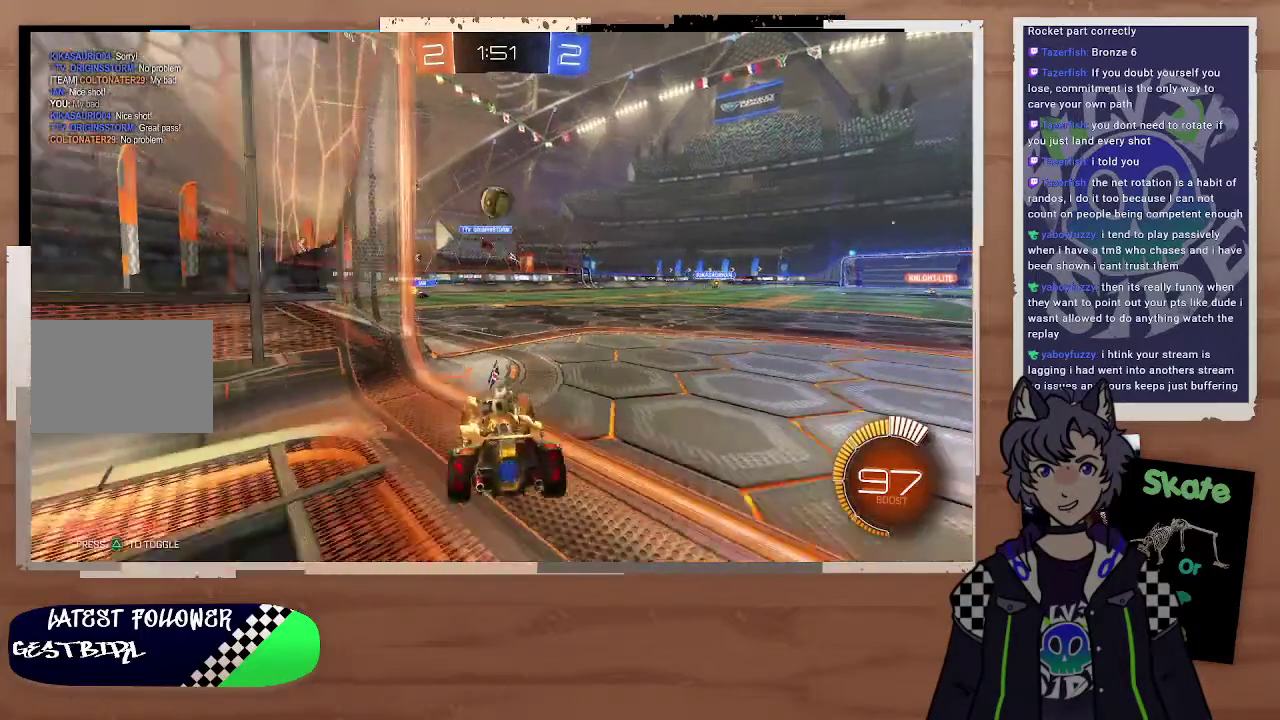
{"buttons": ["R2"], "left_stick": "right", "right_stick": "center", "events": [[100, "L2", "down"], [100, "left_stick", "right"], [300, "L2", "up"], [300, "left_stick", "up-left"], [400, "R2", "down"], [400, "left_stick", "left"], [500, "left_stick", "right"]]}
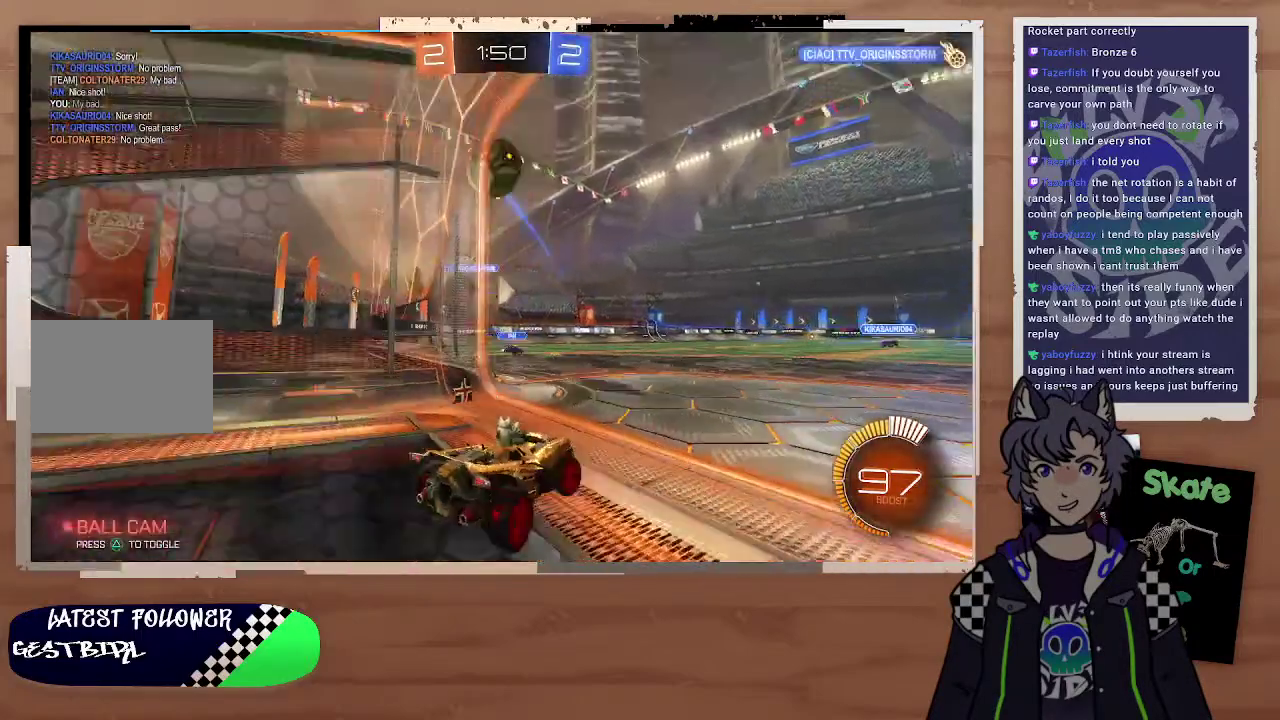
{"buttons": ["R2"], "left_stick": "right", "right_stick": "center", "events": []}
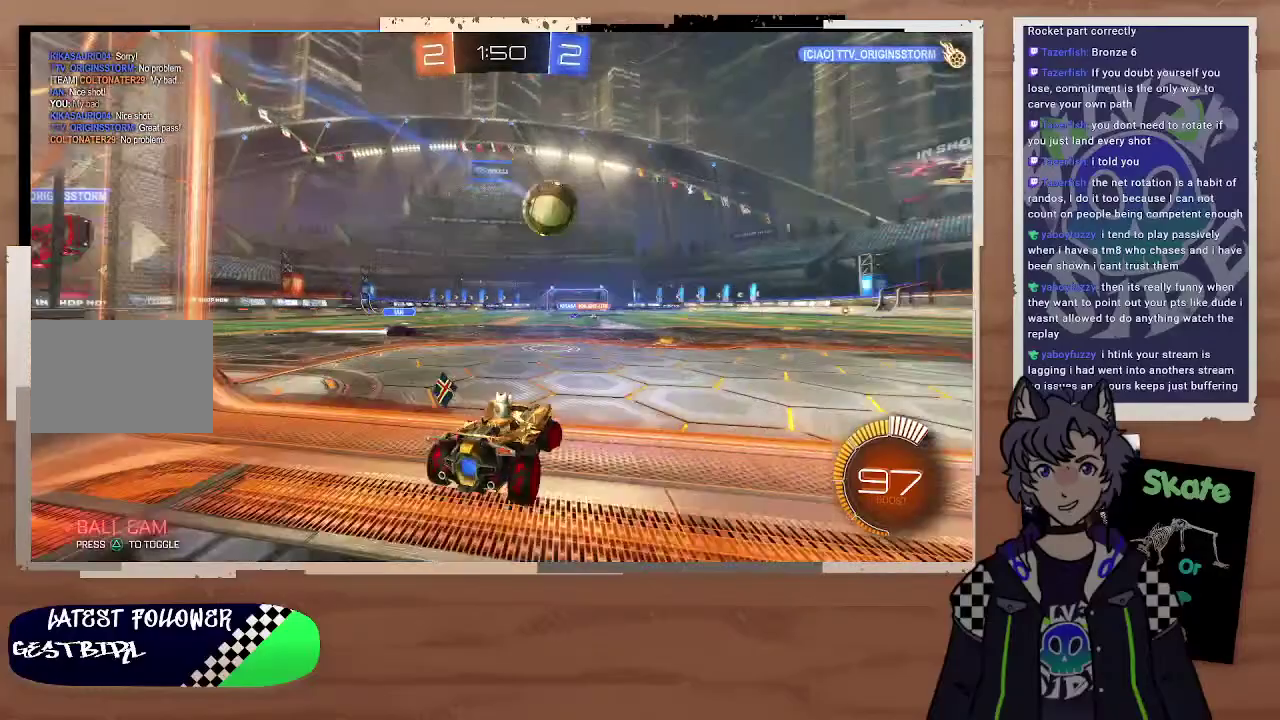
{"buttons": ["R2"], "left_stick": "up-right", "right_stick": "center", "events": [[500, "left_stick", "up-right"]]}
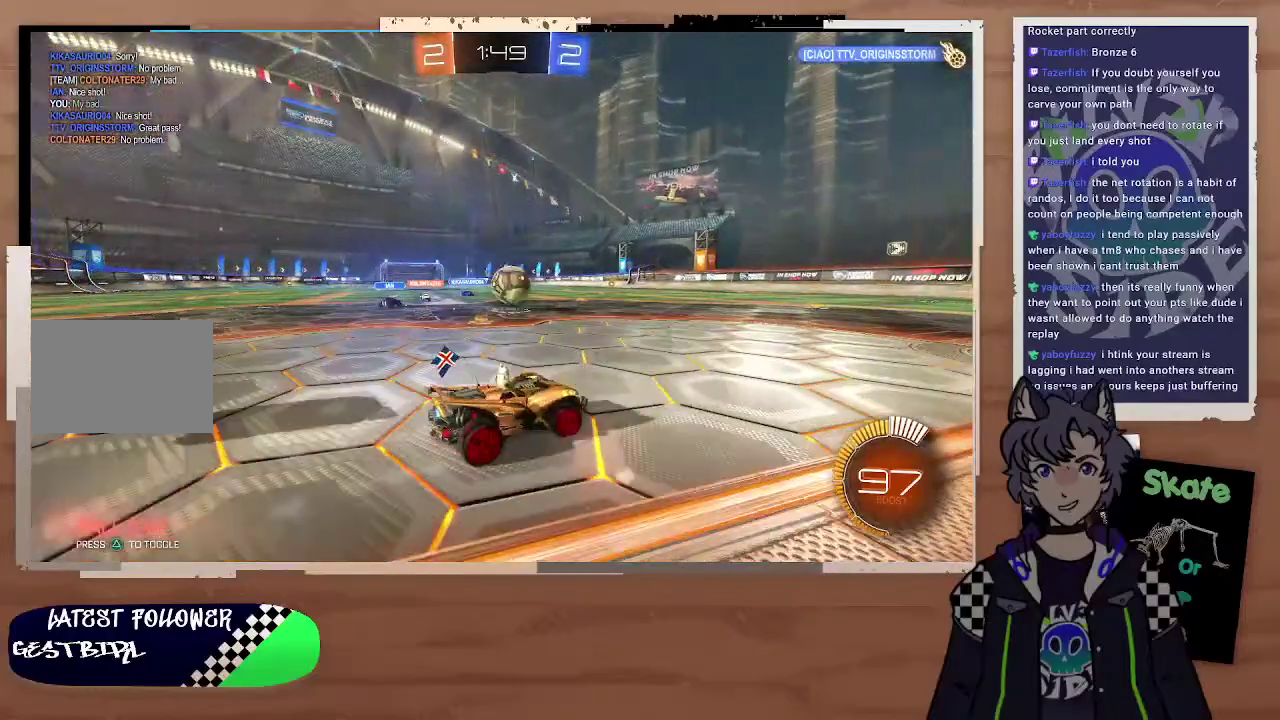
{"buttons": ["L2"], "left_stick": "center", "right_stick": "center", "events": [[100, "left_stick", "center"], [200, "left_stick", "left"], [300, "left_stick", "right"], [400, "L2", "down"], [400, "R2", "up"], [400, "left_stick", "down-right"], [500, "left_stick", "center"]]}
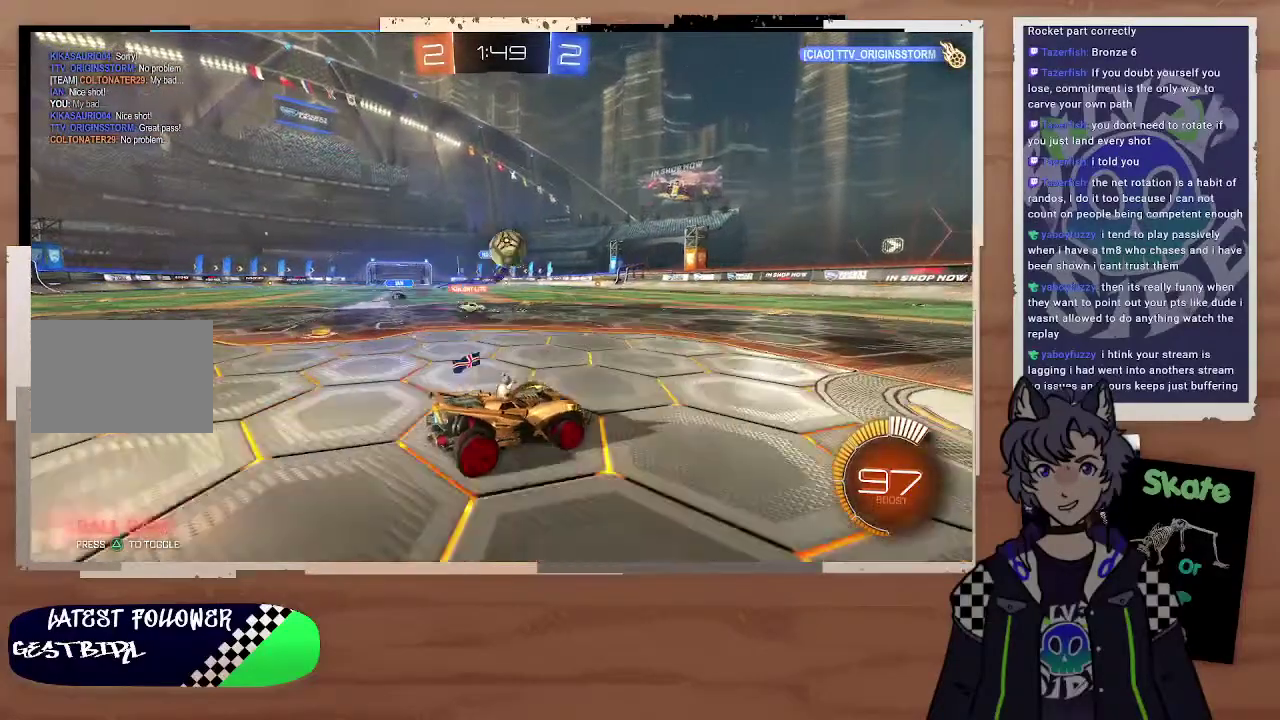
{"buttons": ["CIRCLE", "R2"], "left_stick": "up-left", "right_stick": "center", "events": [[100, "L2", "up"], [200, "left_stick", "up-right"], [400, "R2", "down"], [400, "left_stick", "down"], [500, "CIRCLE", "down"], [500, "left_stick", "up-left"]]}
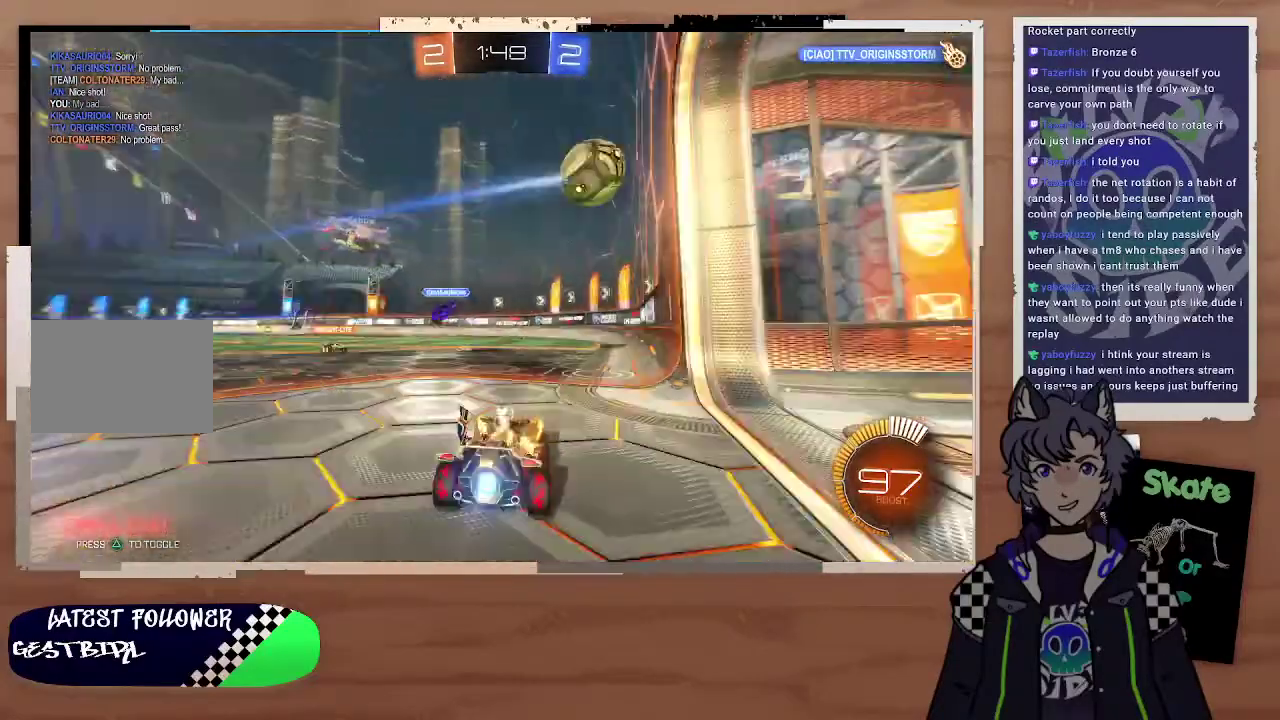
{"buttons": ["CIRCLE", "R2"], "left_stick": "center", "right_stick": "center", "events": [[200, "left_stick", "center"], [300, "left_stick", "up-left"], [500, "left_stick", "center"]]}
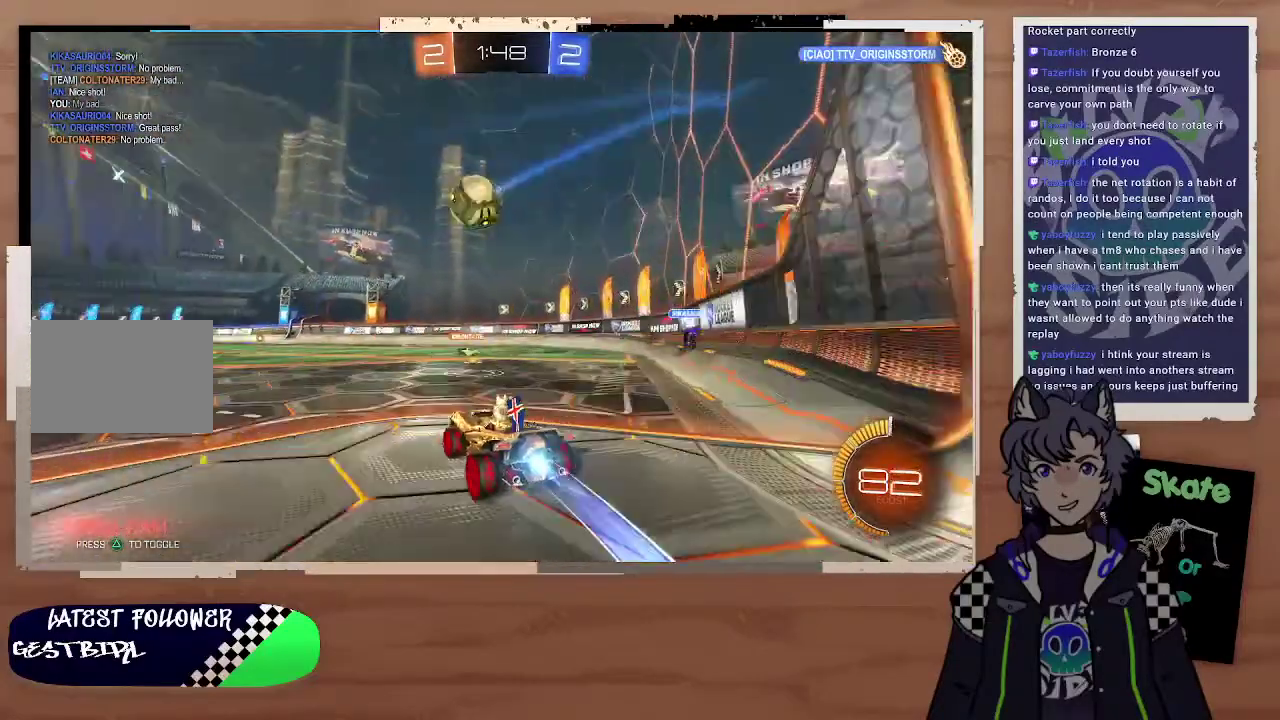
{"buttons": ["CIRCLE", "R2"], "left_stick": "center", "right_stick": "center"}
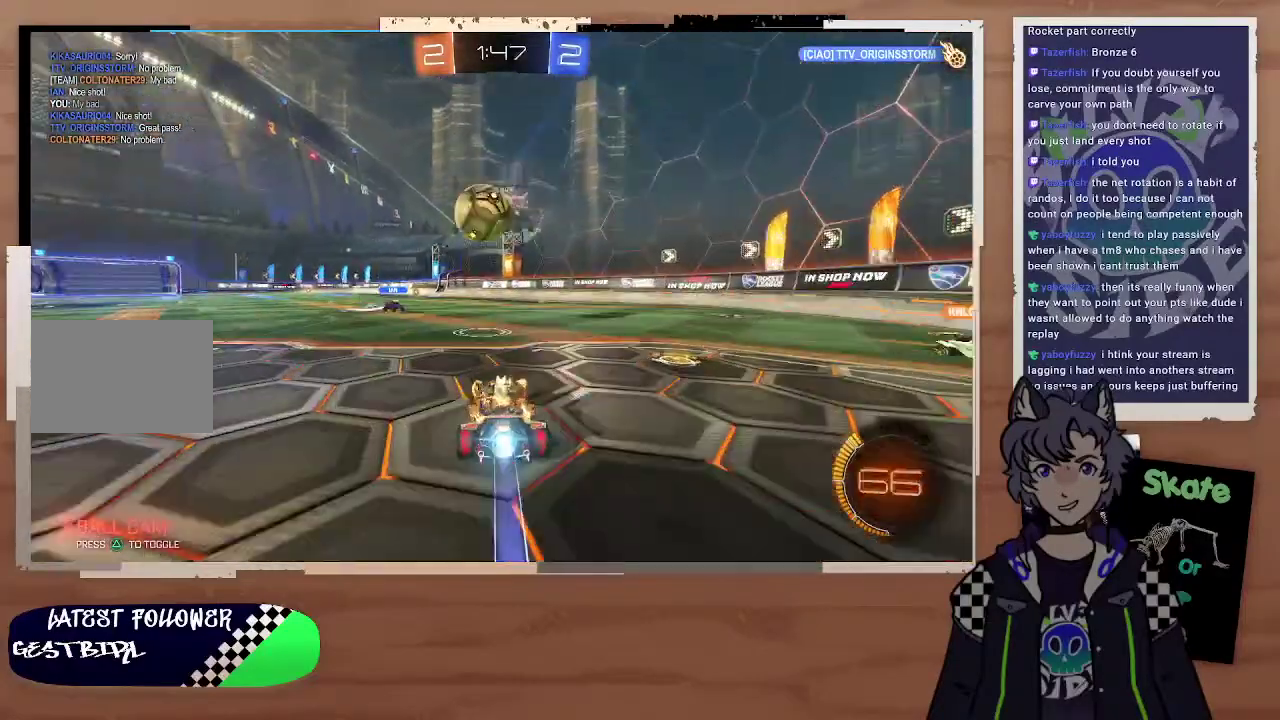
{"buttons": ["CIRCLE", "R2"], "left_stick": "left", "right_stick": "center", "events": [[100, "CROSS", "down"], [100, "left_stick", "down"], [300, "CROSS", "up"], [300, "left_stick", "left"], [400, "CROSS", "down"], [400, "L3", "down"], [500, "CROSS", "up"], [500, "L3", "up"]]}
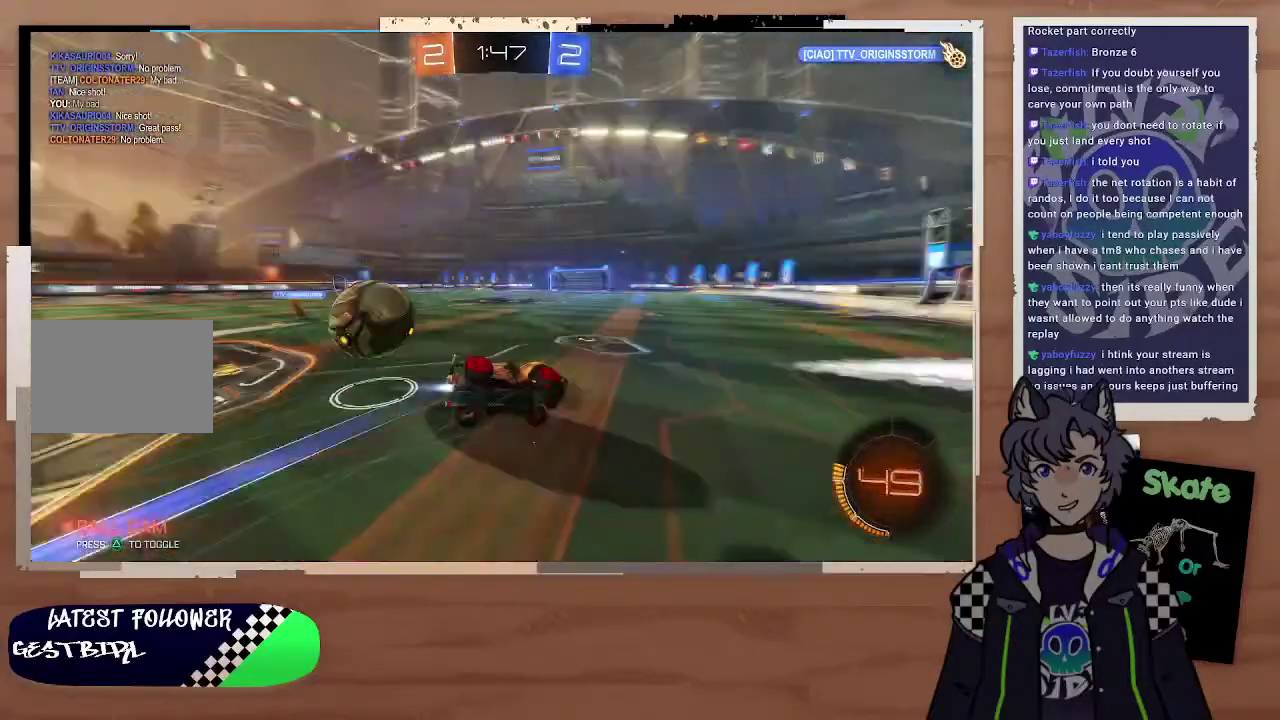
{"buttons": ["R2"], "left_stick": "center", "right_stick": "center", "events": [[100, "CIRCLE", "up"], [100, "left_stick", "center"], [300, "left_stick", "left"], [500, "left_stick", "center"]]}
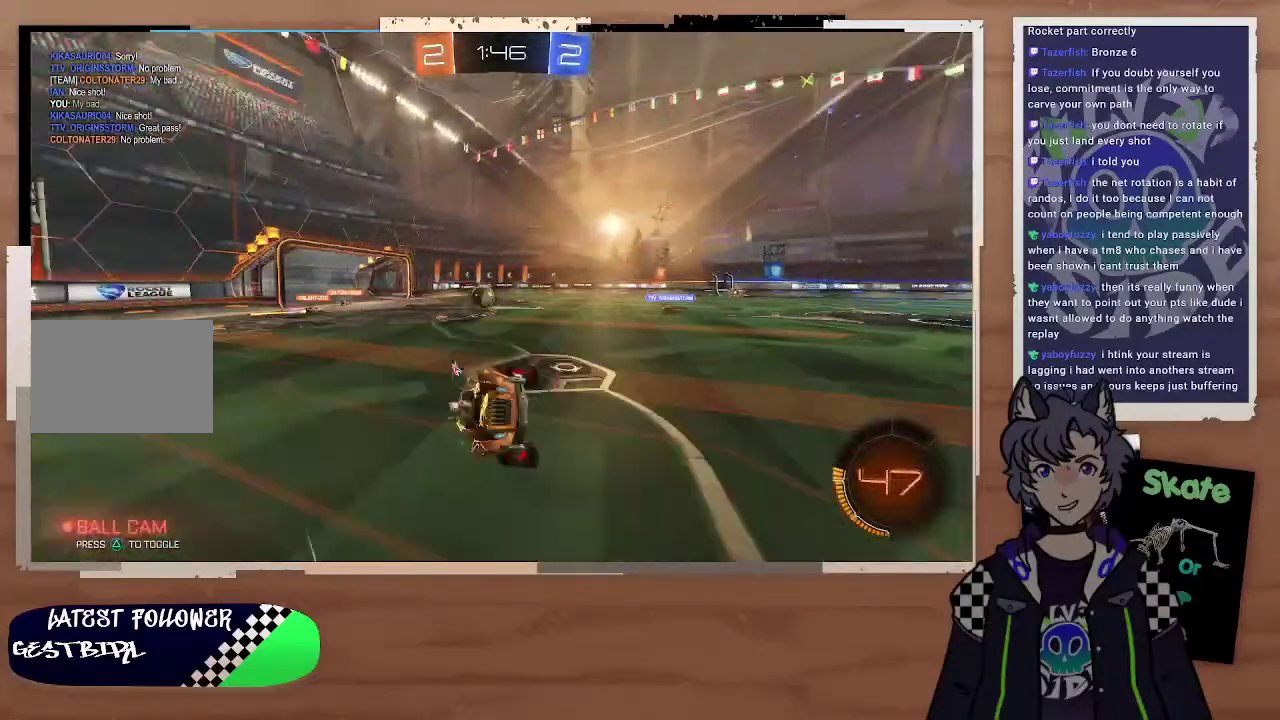
{"buttons": ["R2"], "left_stick": "right", "right_stick": "center", "events": [[100, "TRIANGLE", "down"], [200, "TRIANGLE", "up"], [400, "left_stick", "right"]]}
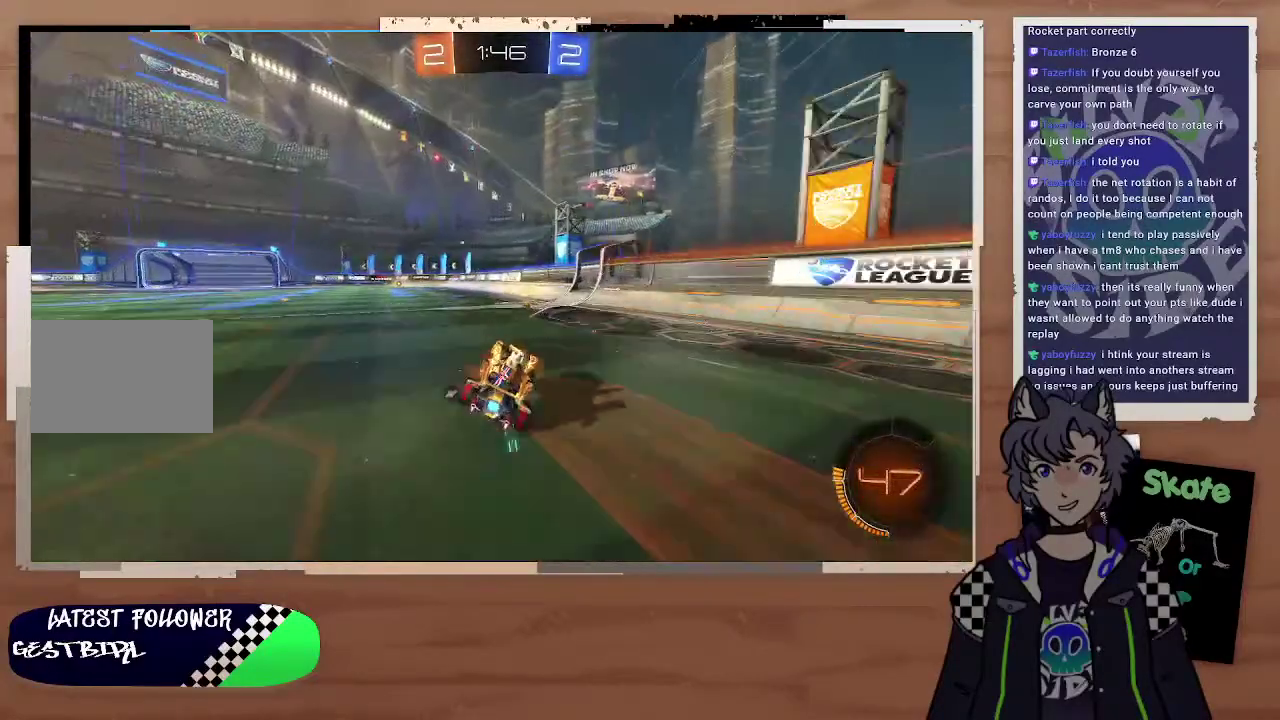
{"buttons": ["R2"], "left_stick": "left", "right_stick": "center", "events": [[100, "left_stick", "center"], [300, "TRIANGLE", "down"], [300, "left_stick", "left"], [400, "TRIANGLE", "up"]]}
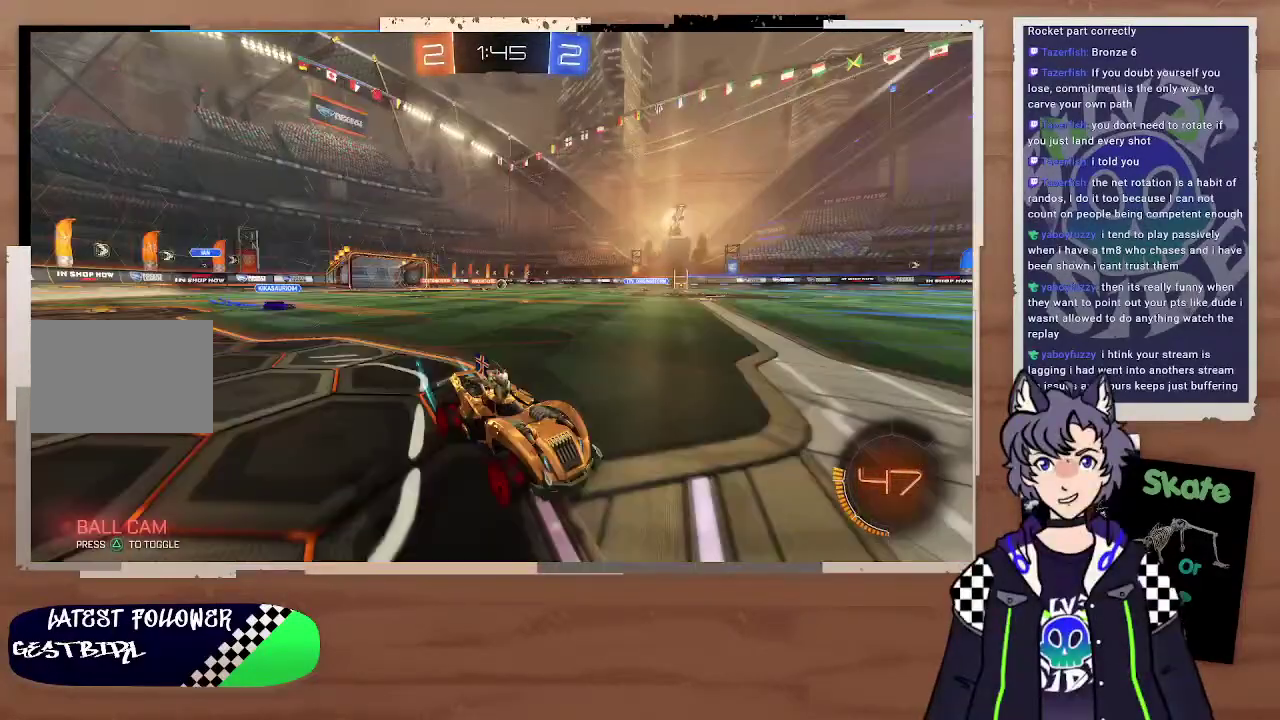
{"buttons": ["R2"], "left_stick": "left", "right_stick": "center"}
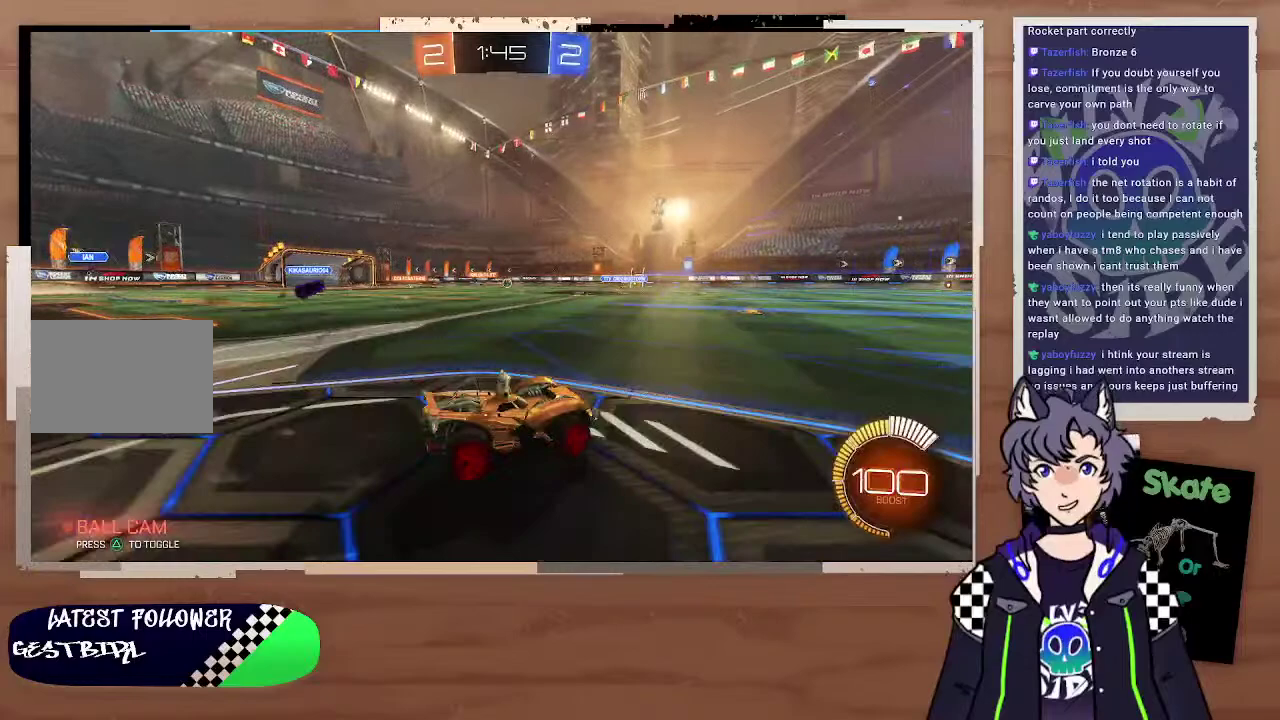
{"buttons": [], "left_stick": "down-right", "right_stick": "center", "events": [[100, "left_stick", "center"], [200, "left_stick", "right"], [300, "left_stick", "down-right"], [500, "R2", "up"]]}
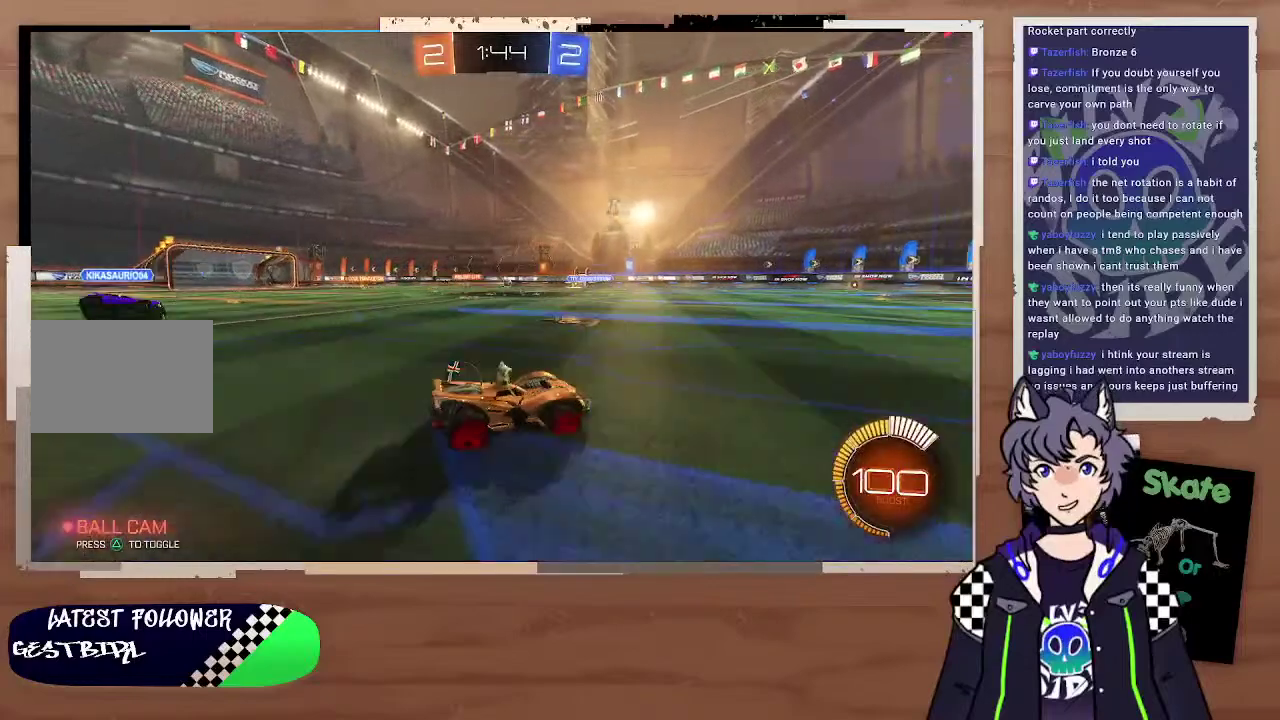
{"buttons": ["R2"], "left_stick": "down-right", "right_stick": "center", "events": [[100, "R2", "down"], [300, "left_stick", "up-left"], [433, "left_stick", "down-right"]]}
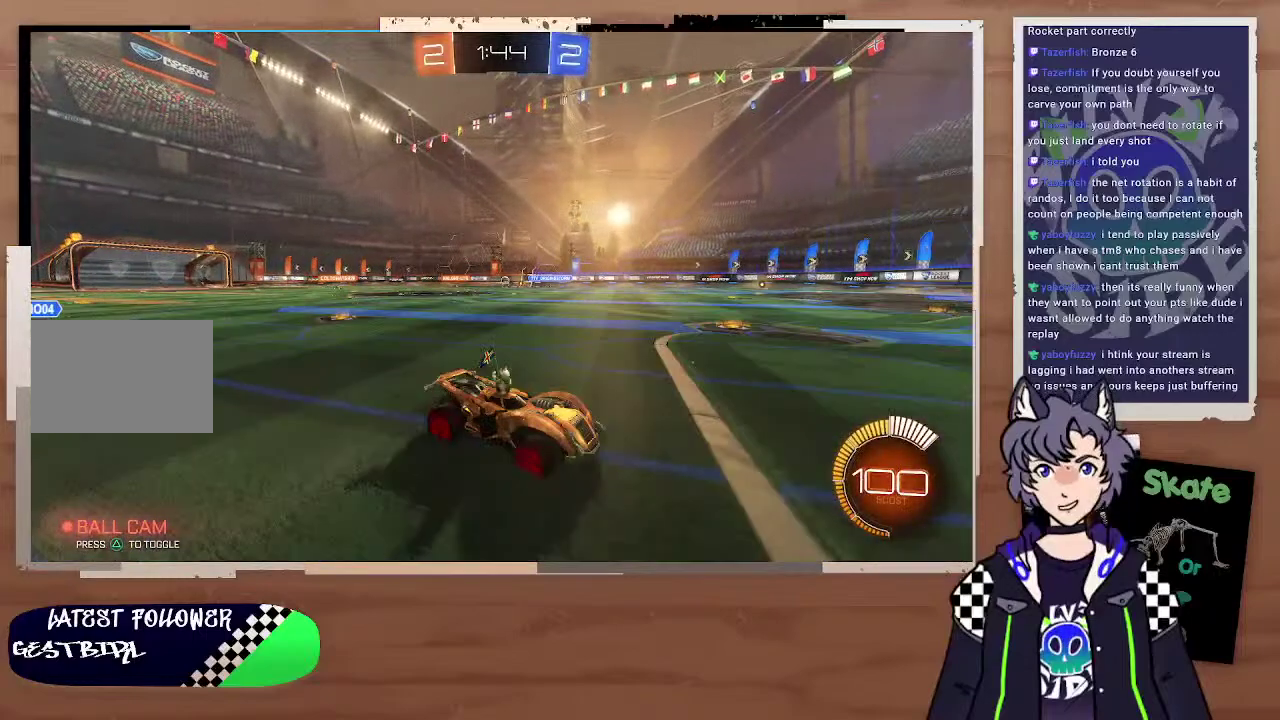
{"buttons": ["R2"], "left_stick": "center", "right_stick": "center", "events": [[100, "left_stick", "down-left"], [400, "left_stick", "center"]]}
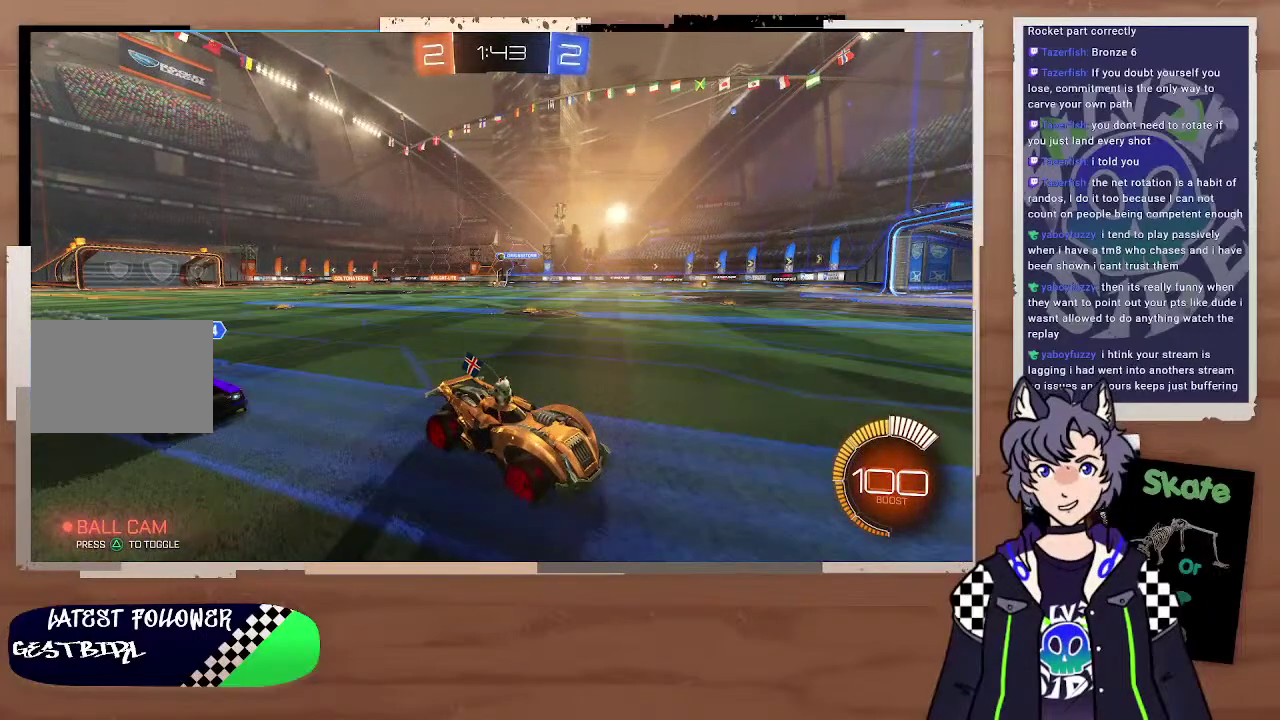
{"buttons": ["R2"], "left_stick": "center", "right_stick": "center", "events": [[100, "left_stick", "right"], [200, "left_stick", "center"]]}
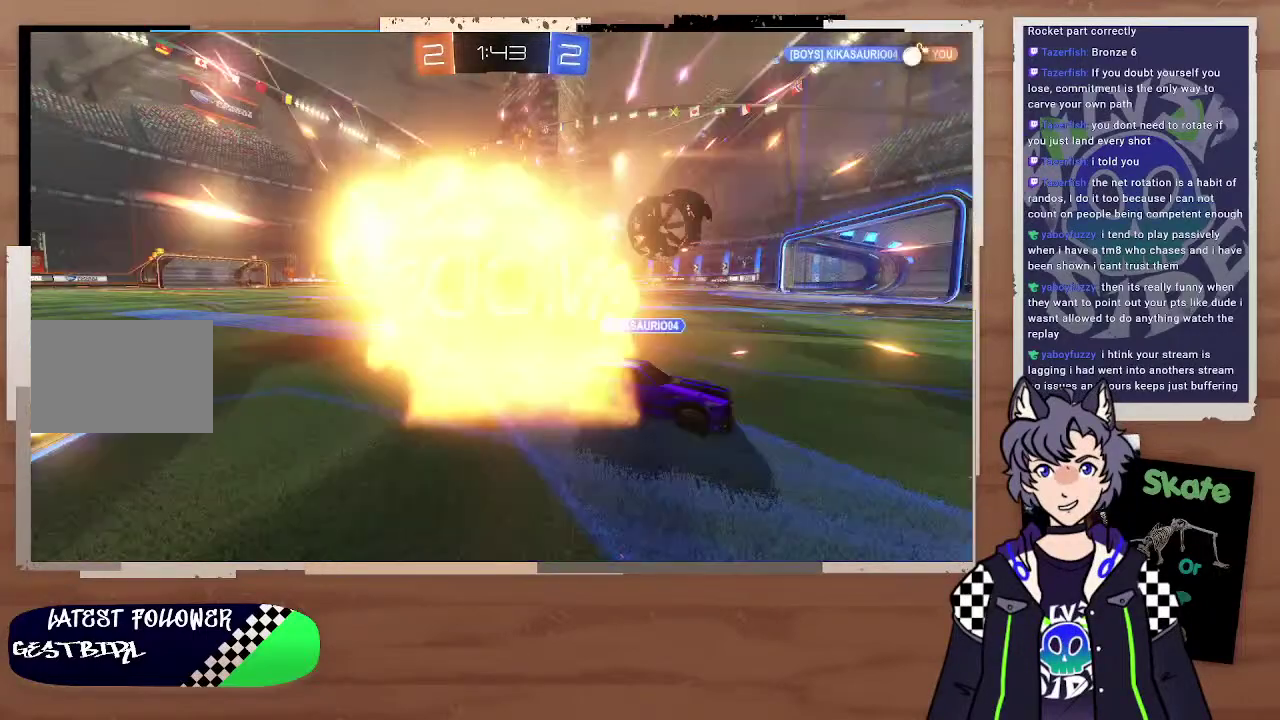
{"buttons": [], "left_stick": "center", "right_stick": "center", "events": [[400, "R2", "up"]]}
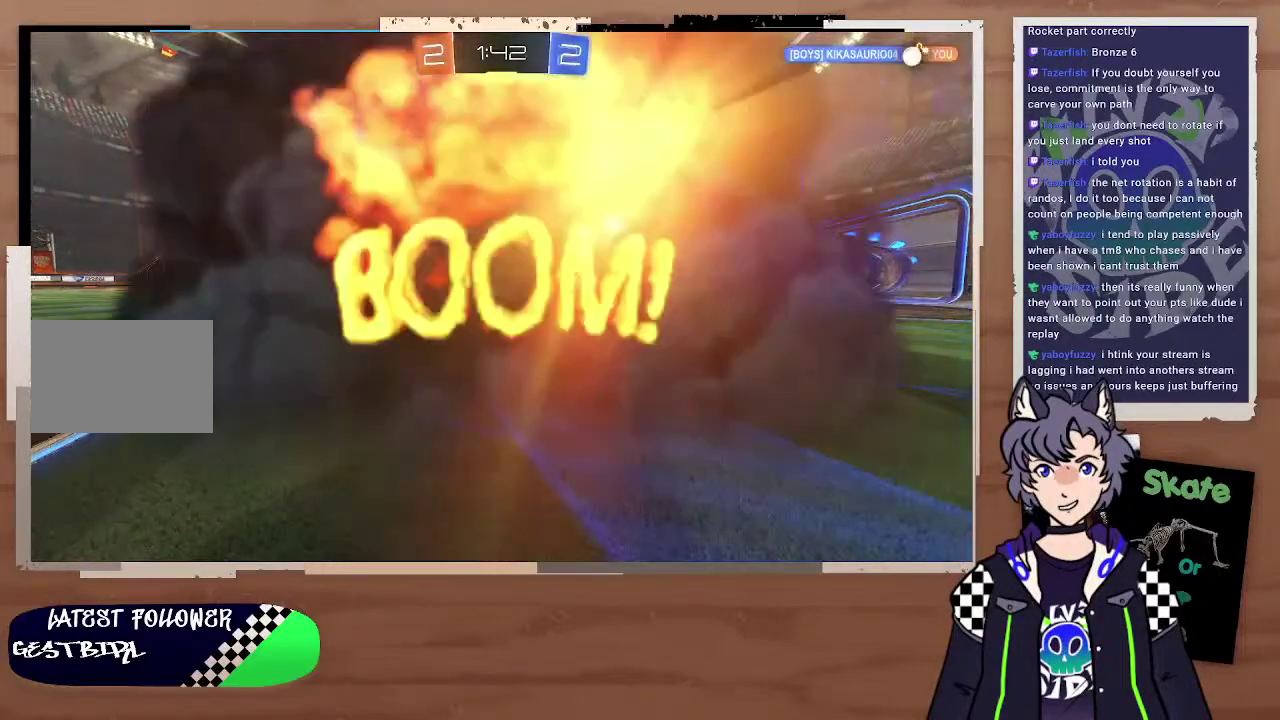
{"buttons": [], "left_stick": "center", "right_stick": "center"}